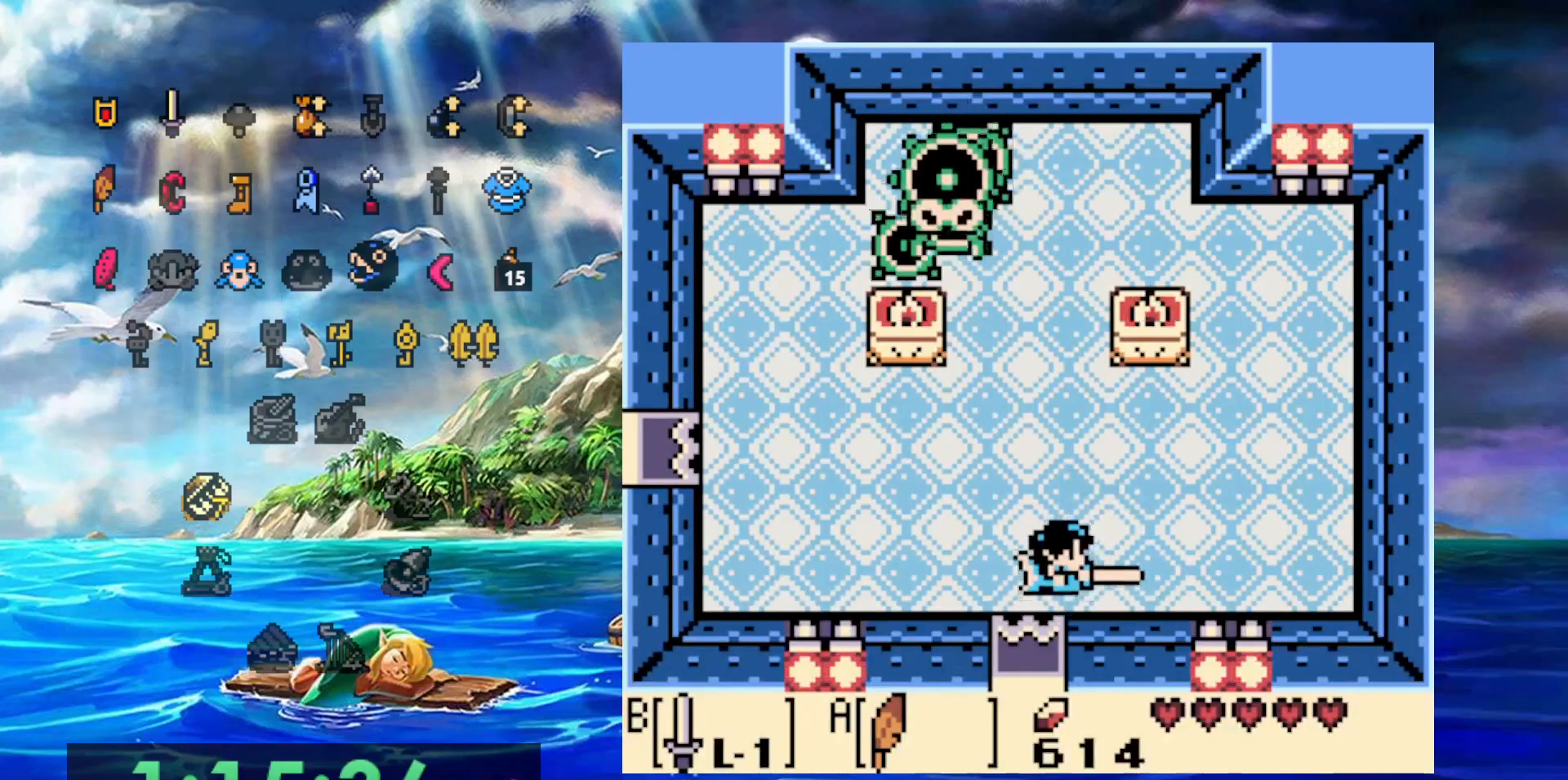
Gameplay with a controller (Nintendo layout); each line is a JSON object with the inputs held at the frame after it (dt_ms = milliseconds from this image to that frame). "events" lists button and stick changes between this image and that frame as [ms after this image, input, new state], when the widget could be followed in between. Not read: DPAD_DOWN DPAD_LEFT DPAD_UP L3 R3.
{"dt_ms": 500, "buttons": ["B"]}
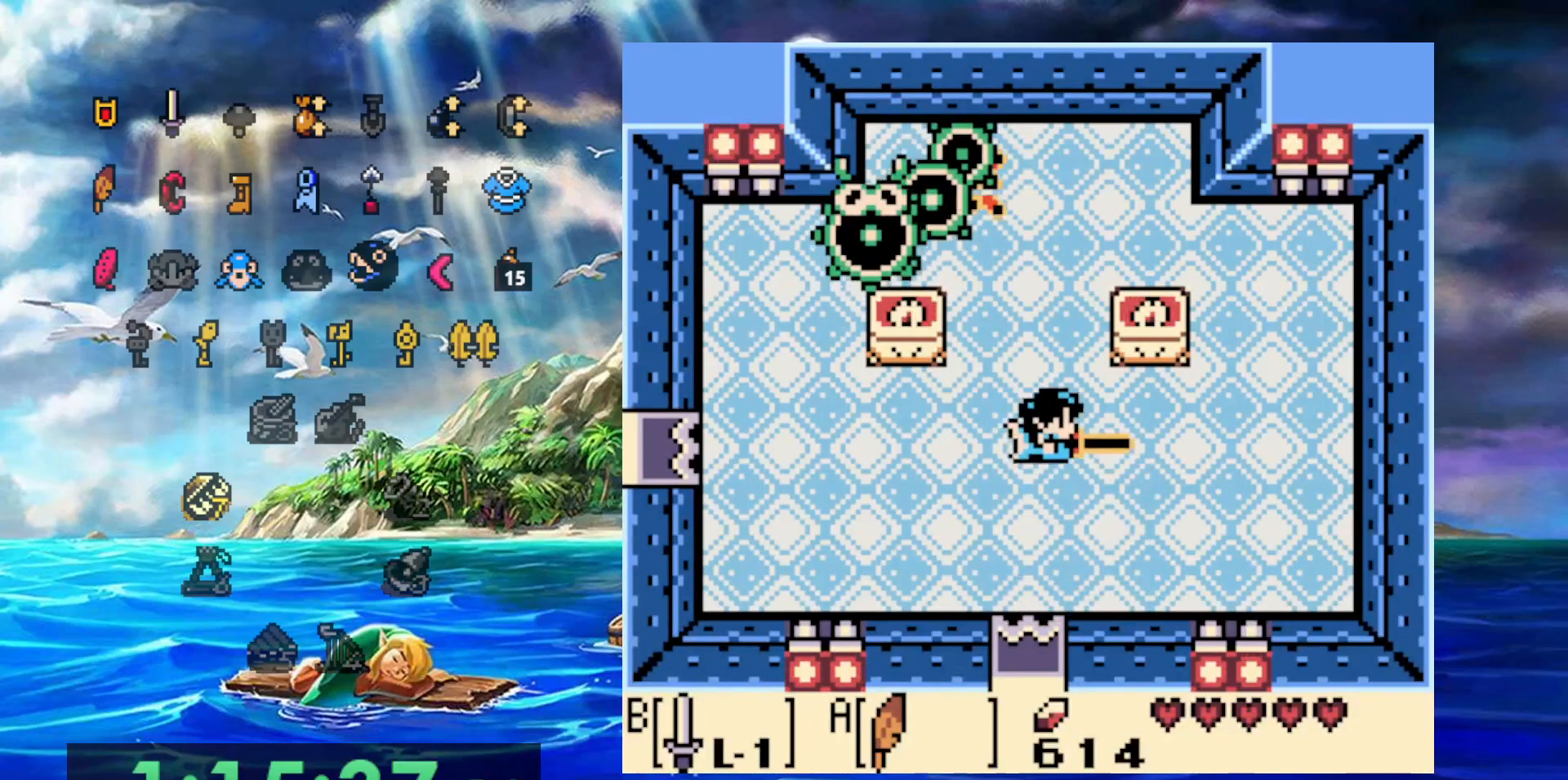
{"dt_ms": 500, "buttons": [], "events": [[67, "A", "down"], [117, "B", "up"], [217, "A", "up"]]}
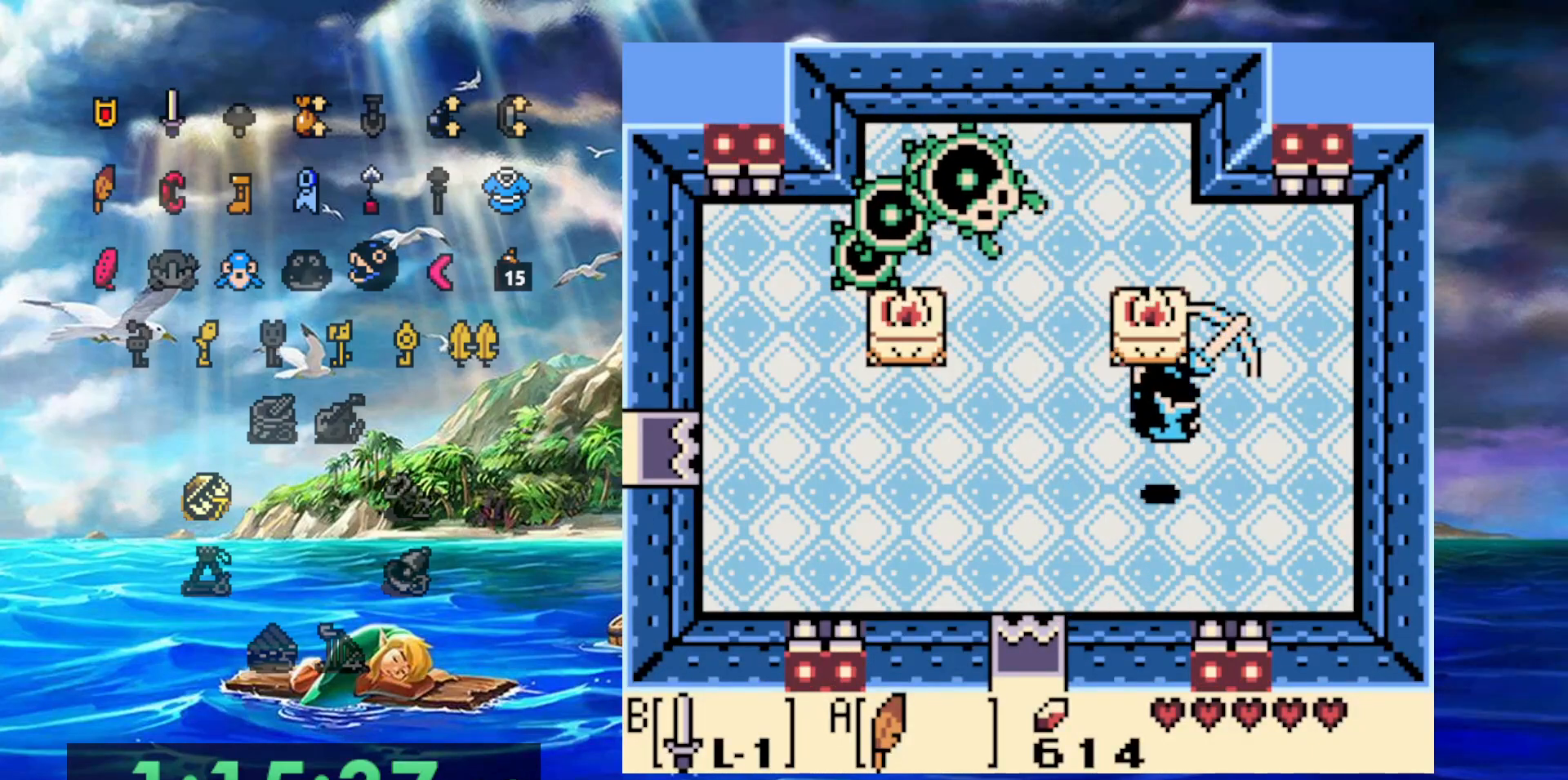
{"dt_ms": 1000, "buttons": ["B"]}
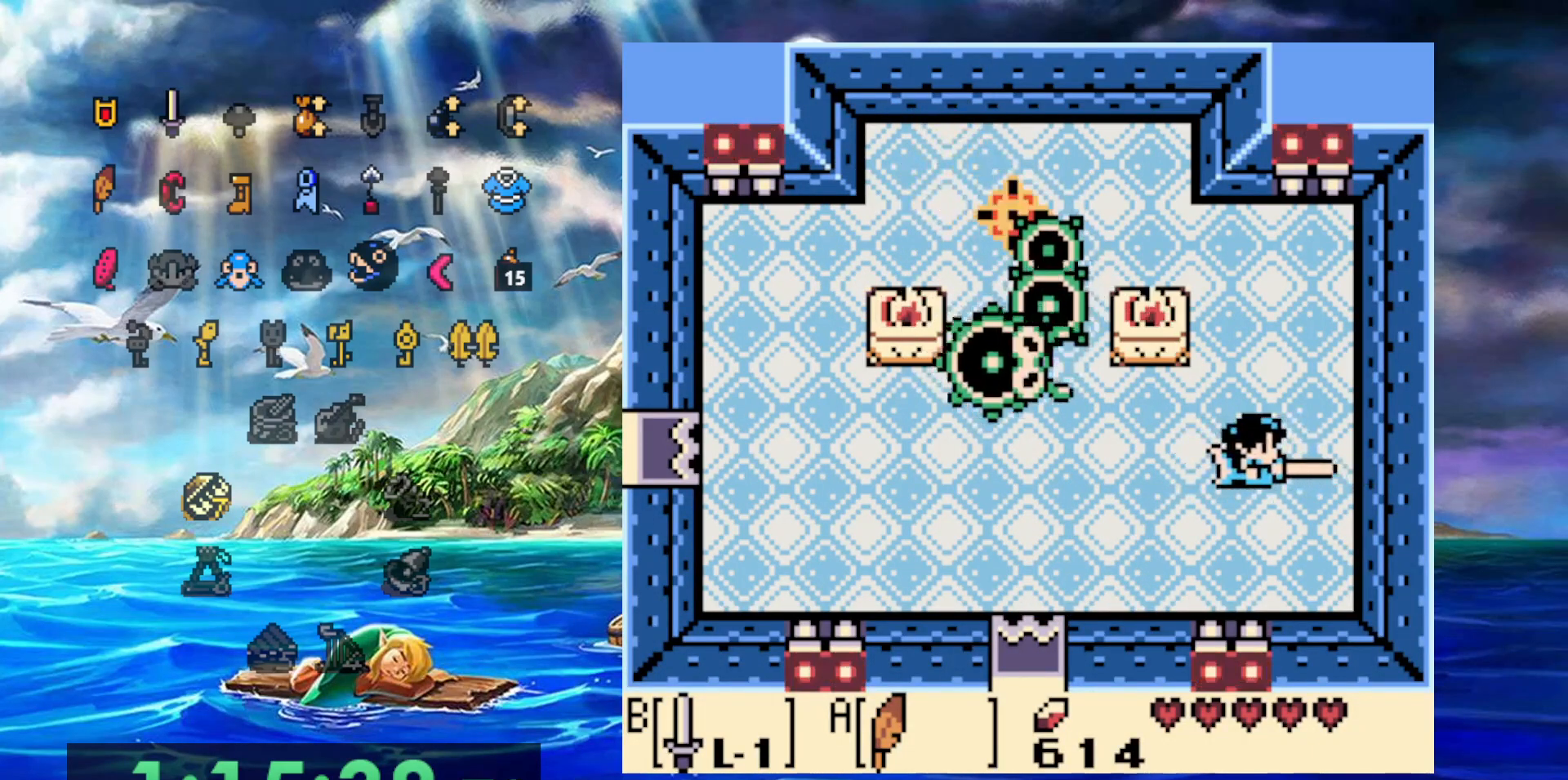
{"dt_ms": 500, "buttons": ["B"], "events": []}
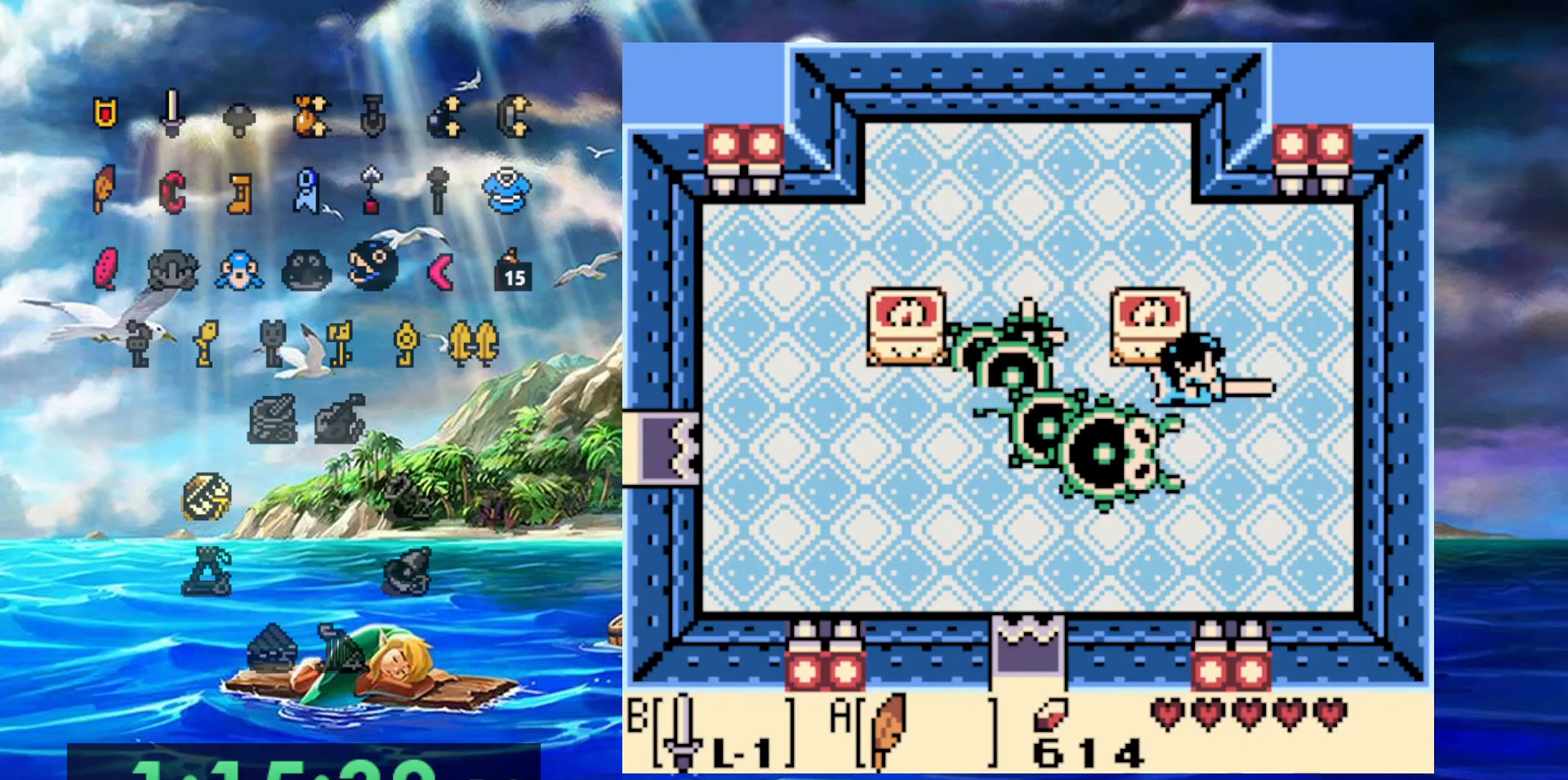
{"dt_ms": 500, "buttons": [], "events": [[150, "B", "up"]]}
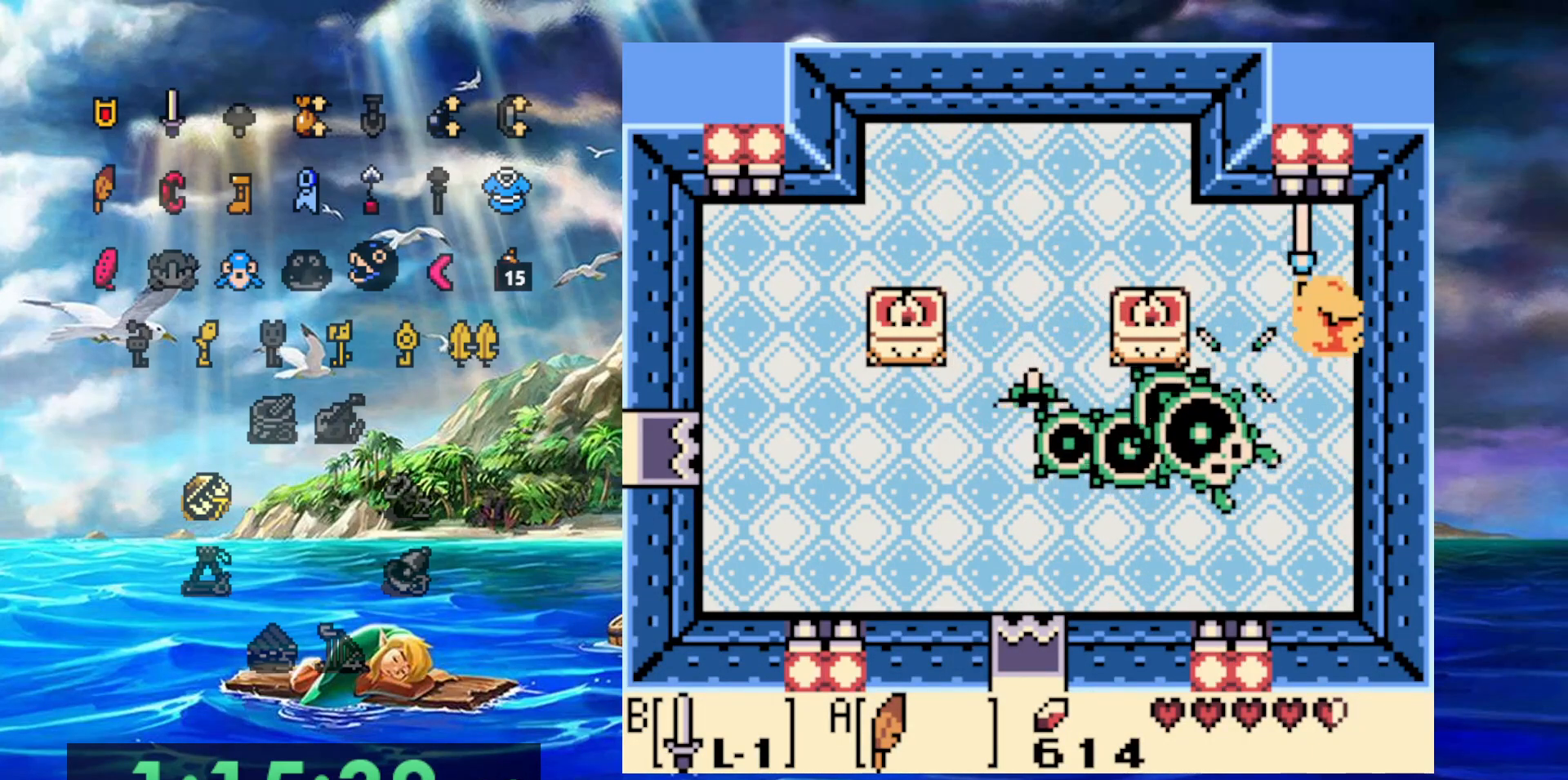
{"dt_ms": 500, "buttons": ["B"], "events": [[133, "DPAD_RIGHT", "down"], [267, "DPAD_RIGHT", "up"], [317, "B", "down"]]}
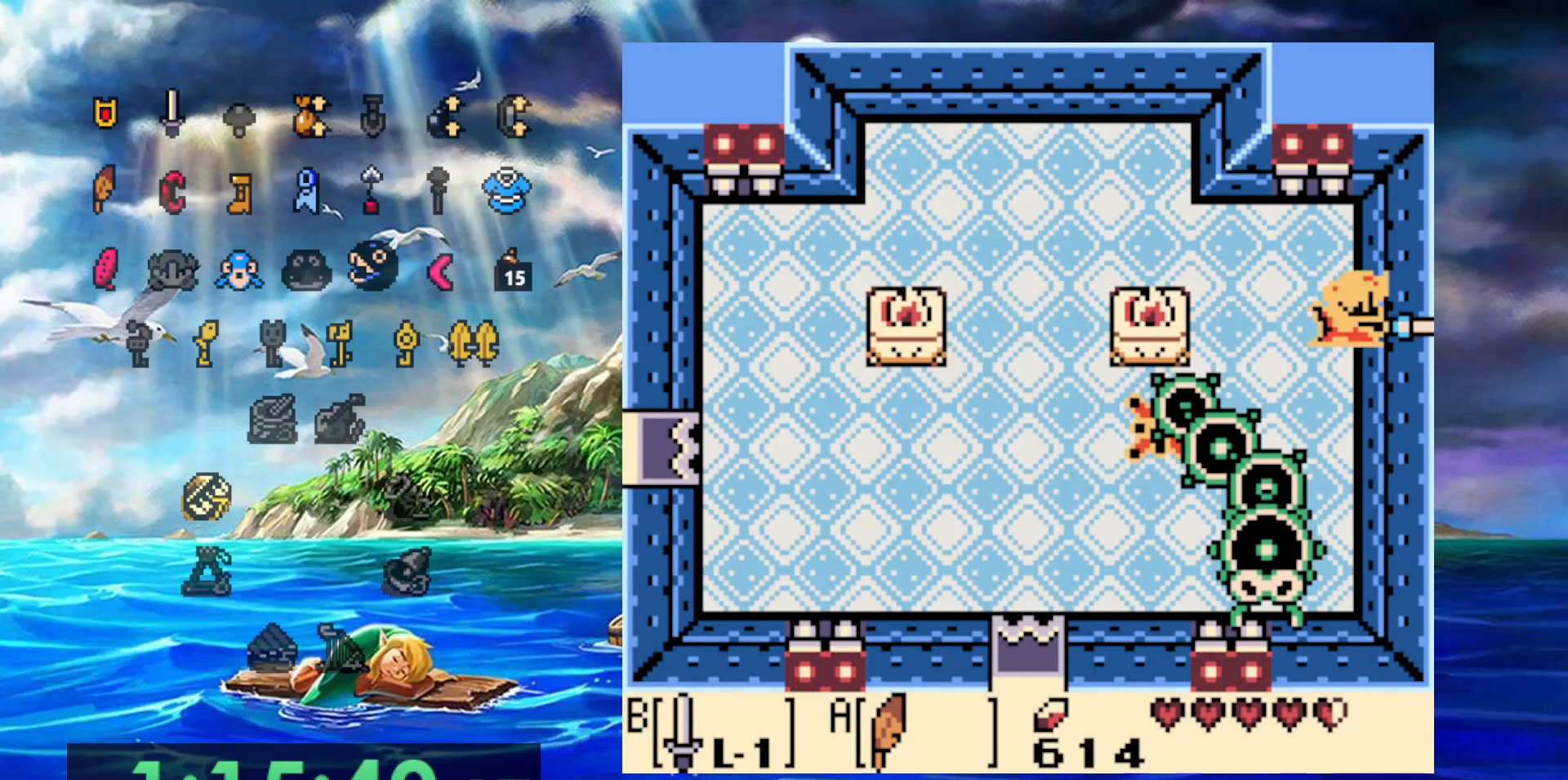
{"dt_ms": 500, "buttons": ["B"], "events": []}
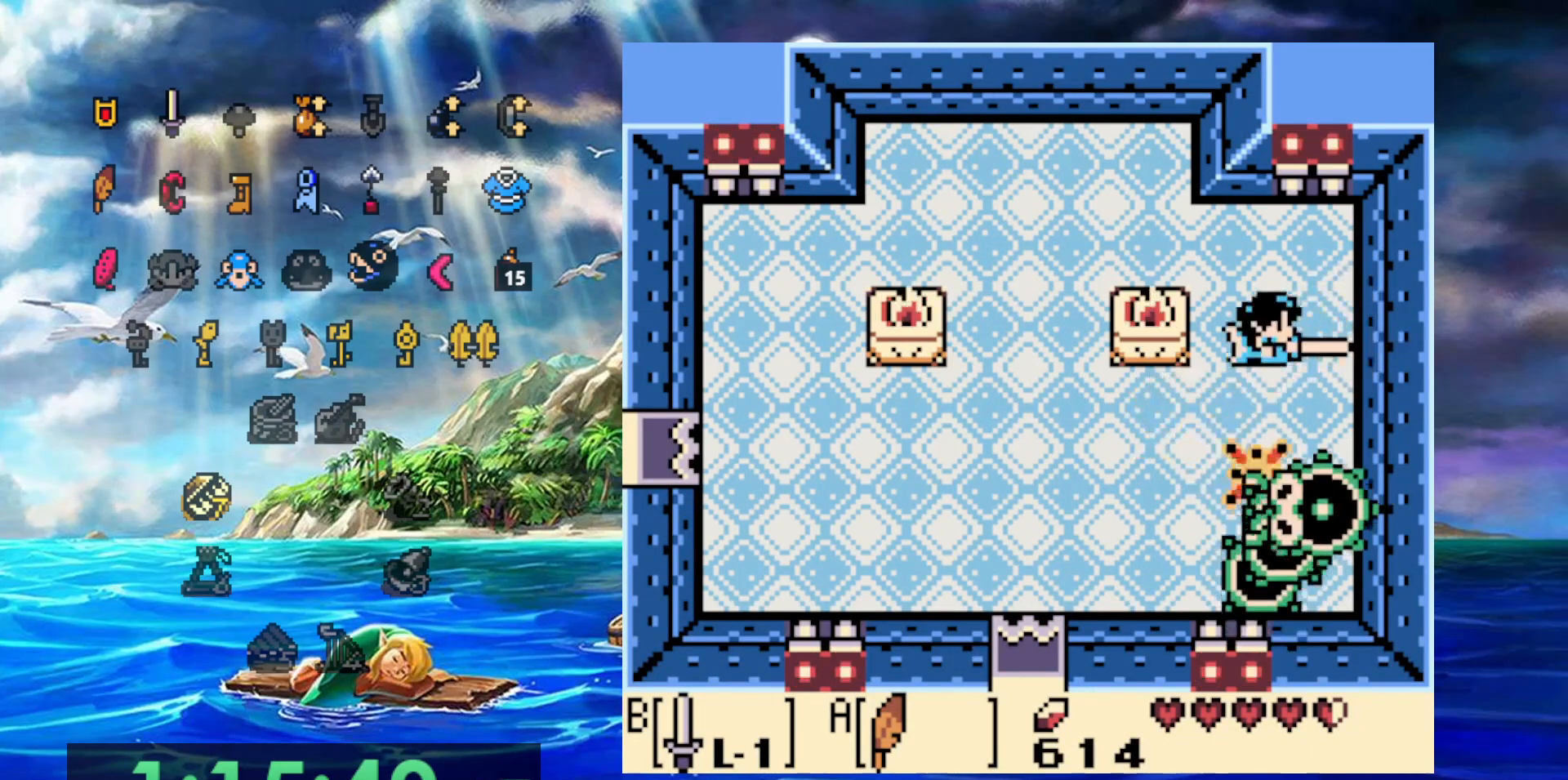
{"dt_ms": 500, "buttons": ["A", "DPAD_RIGHT"], "events": [[467, "A", "down"], [467, "DPAD_RIGHT", "down"], [483, "B", "up"]]}
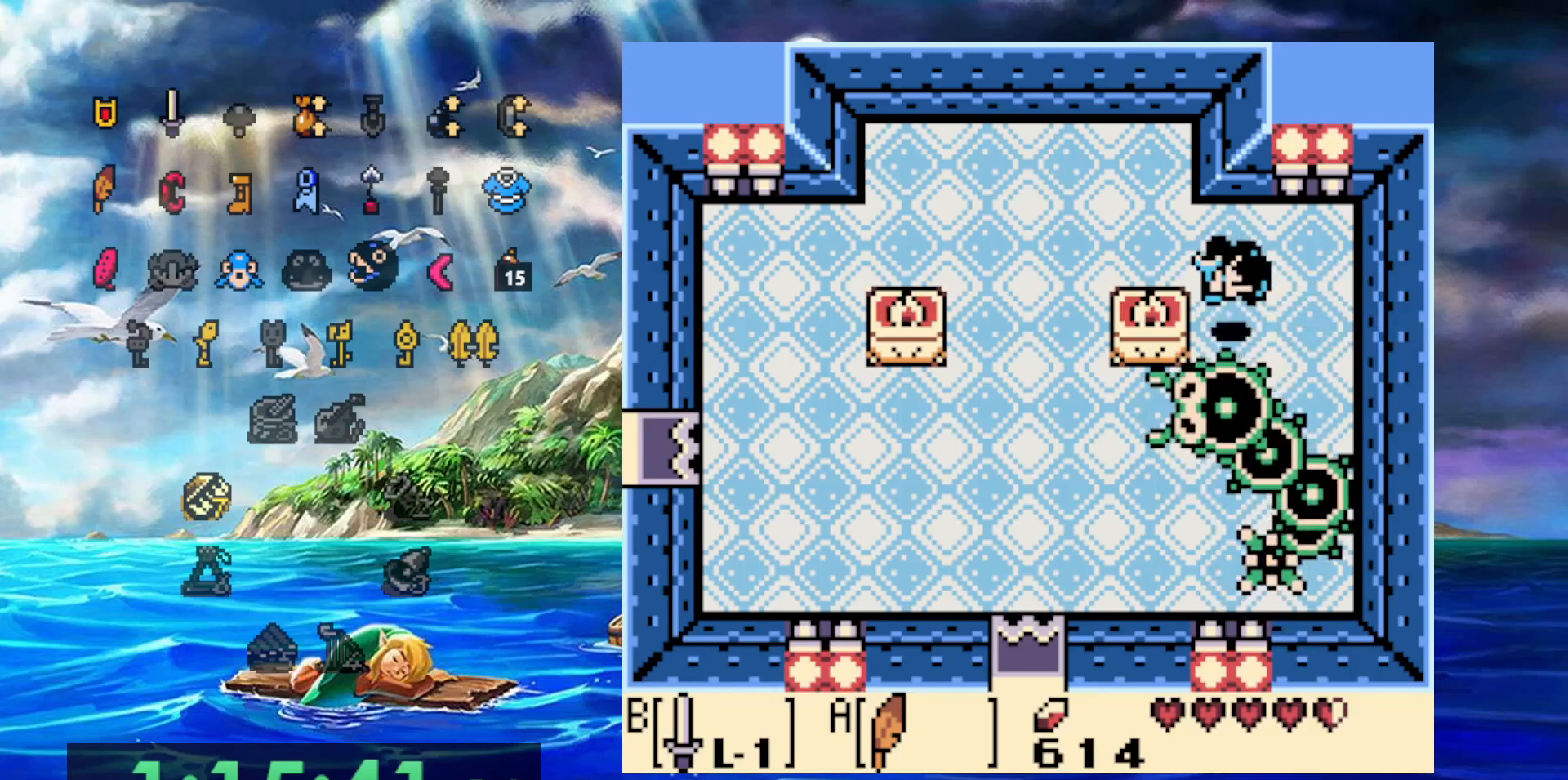
{"dt_ms": 500, "buttons": [], "events": [[83, "A", "up"], [133, "DPAD_RIGHT", "up"]]}
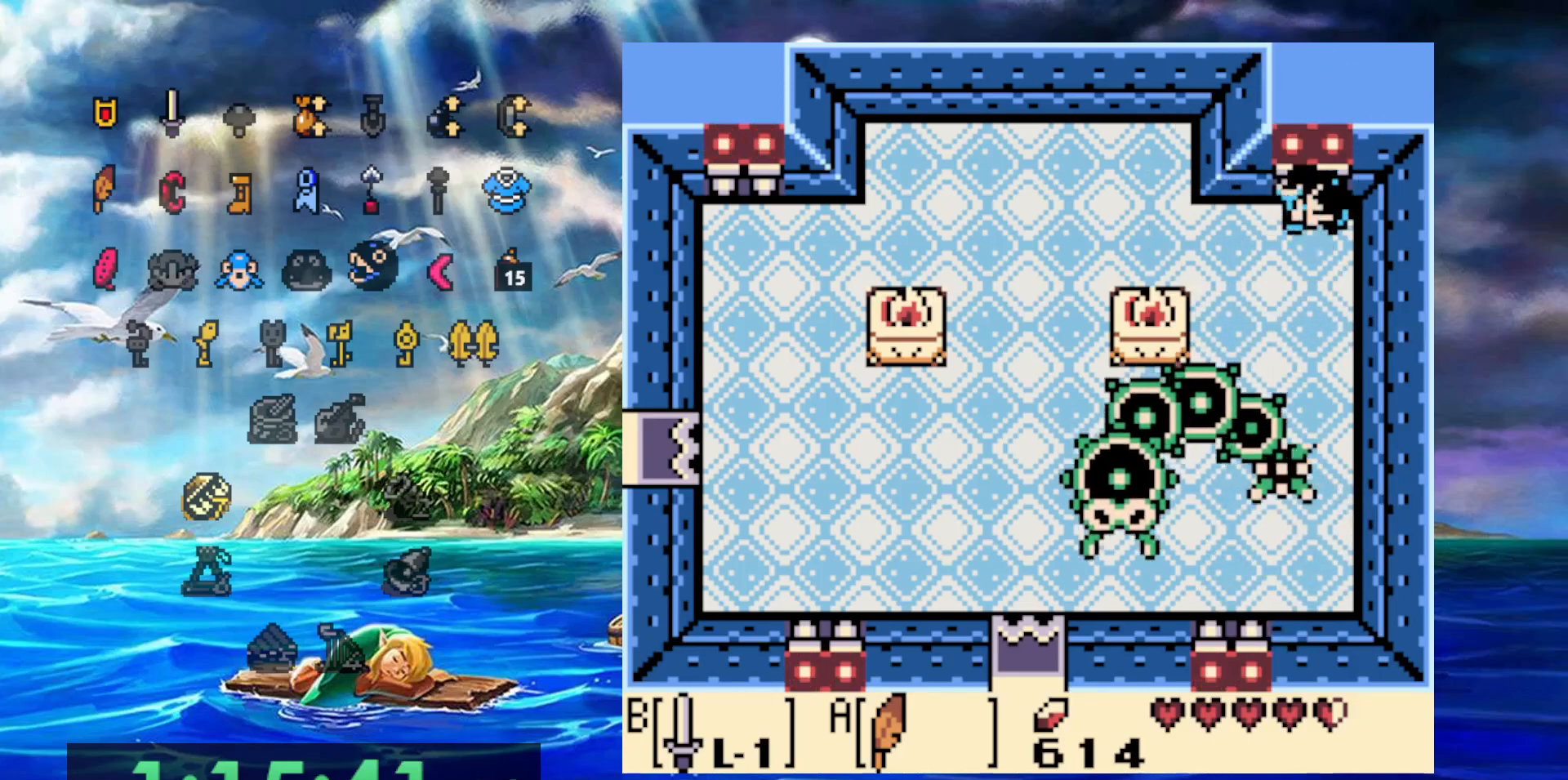
{"dt_ms": 500, "buttons": ["B", "DPAD_RIGHT"], "events": [[167, "B", "down"], [267, "DPAD_RIGHT", "down"]]}
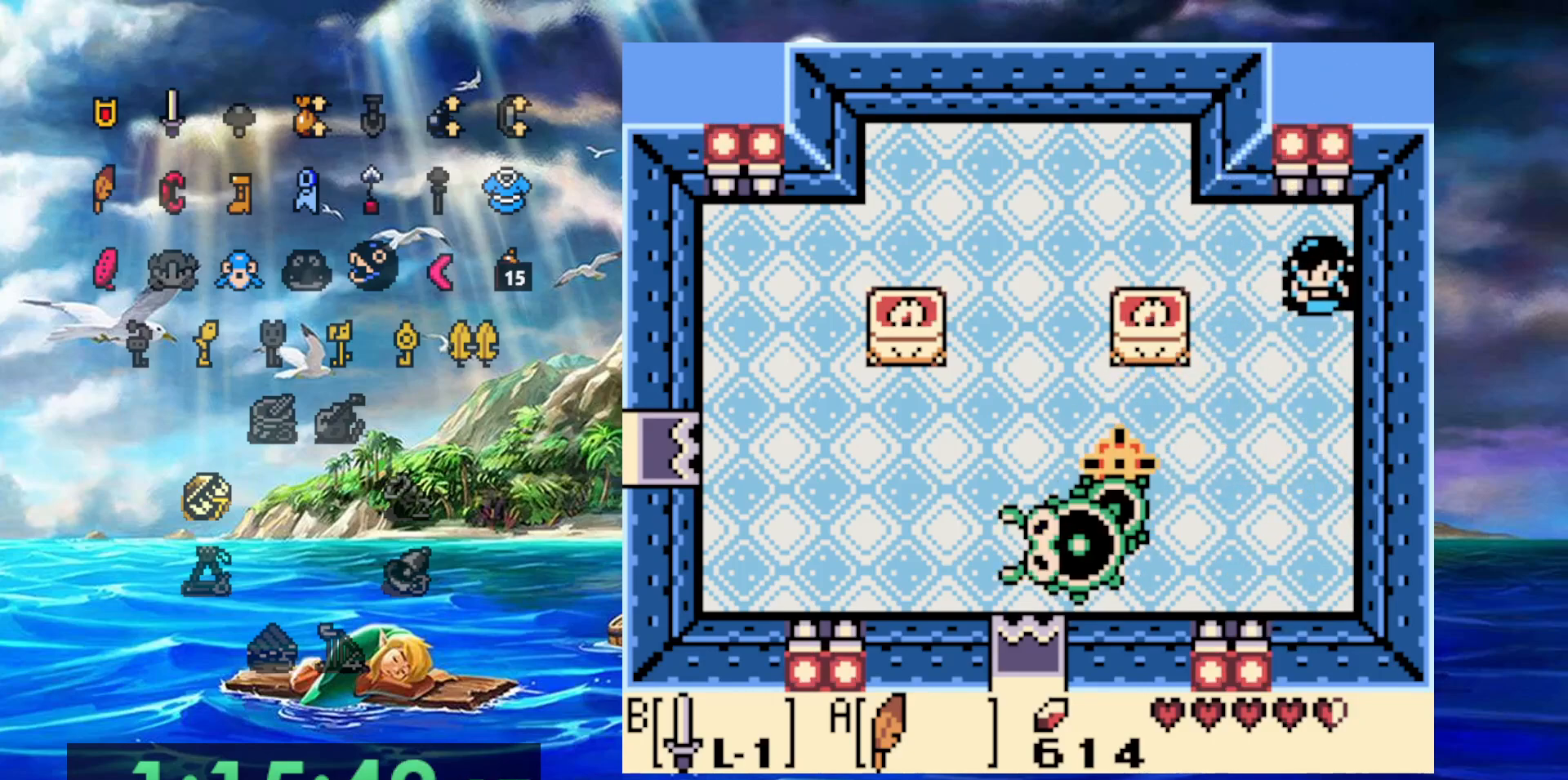
{"dt_ms": 500, "buttons": [], "events": [[17, "DPAD_RIGHT", "up"], [350, "B", "up"]]}
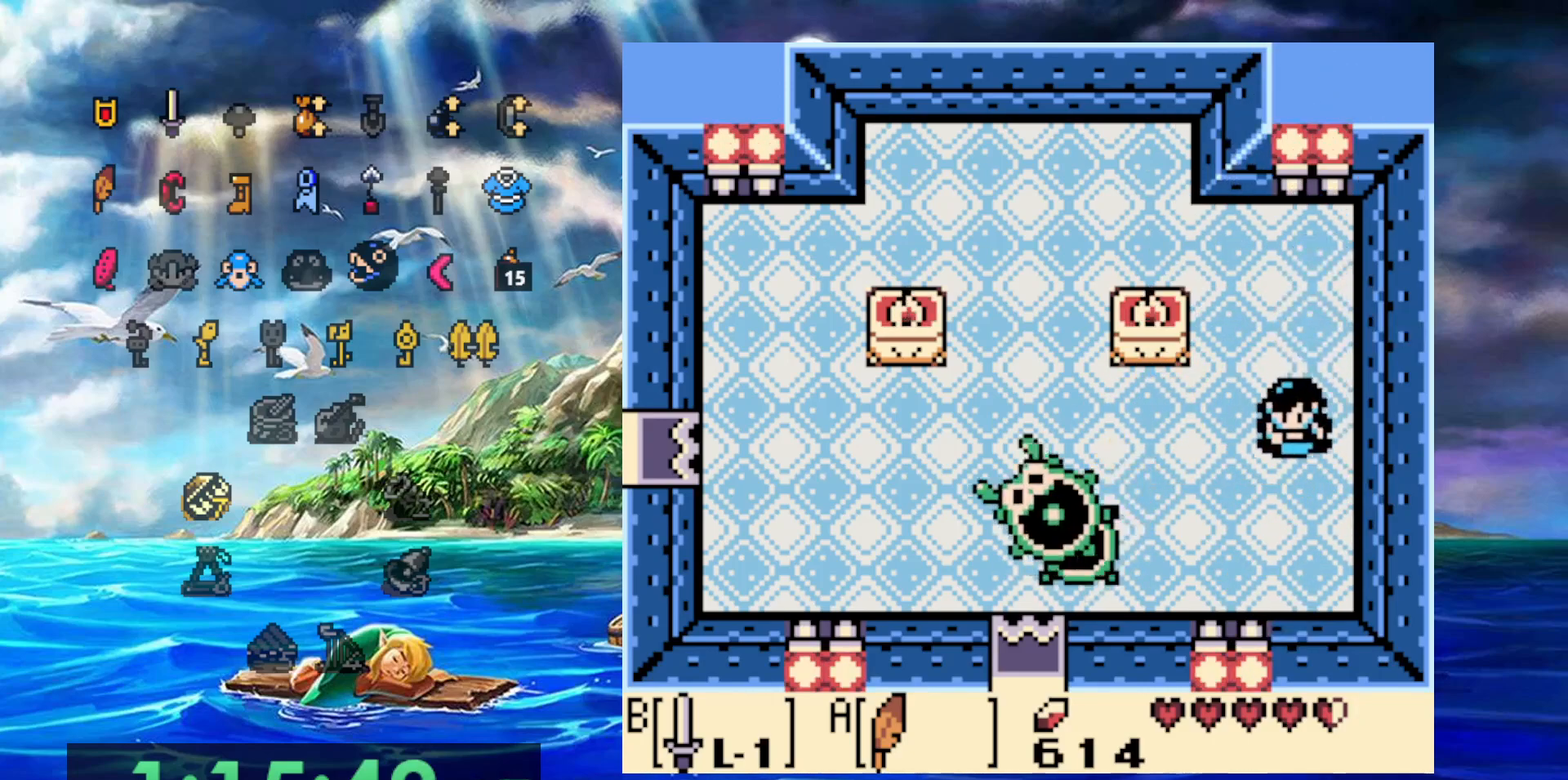
{"dt_ms": 500, "buttons": ["B"], "events": [[167, "A", "down"], [400, "B", "down"], [417, "A", "up"]]}
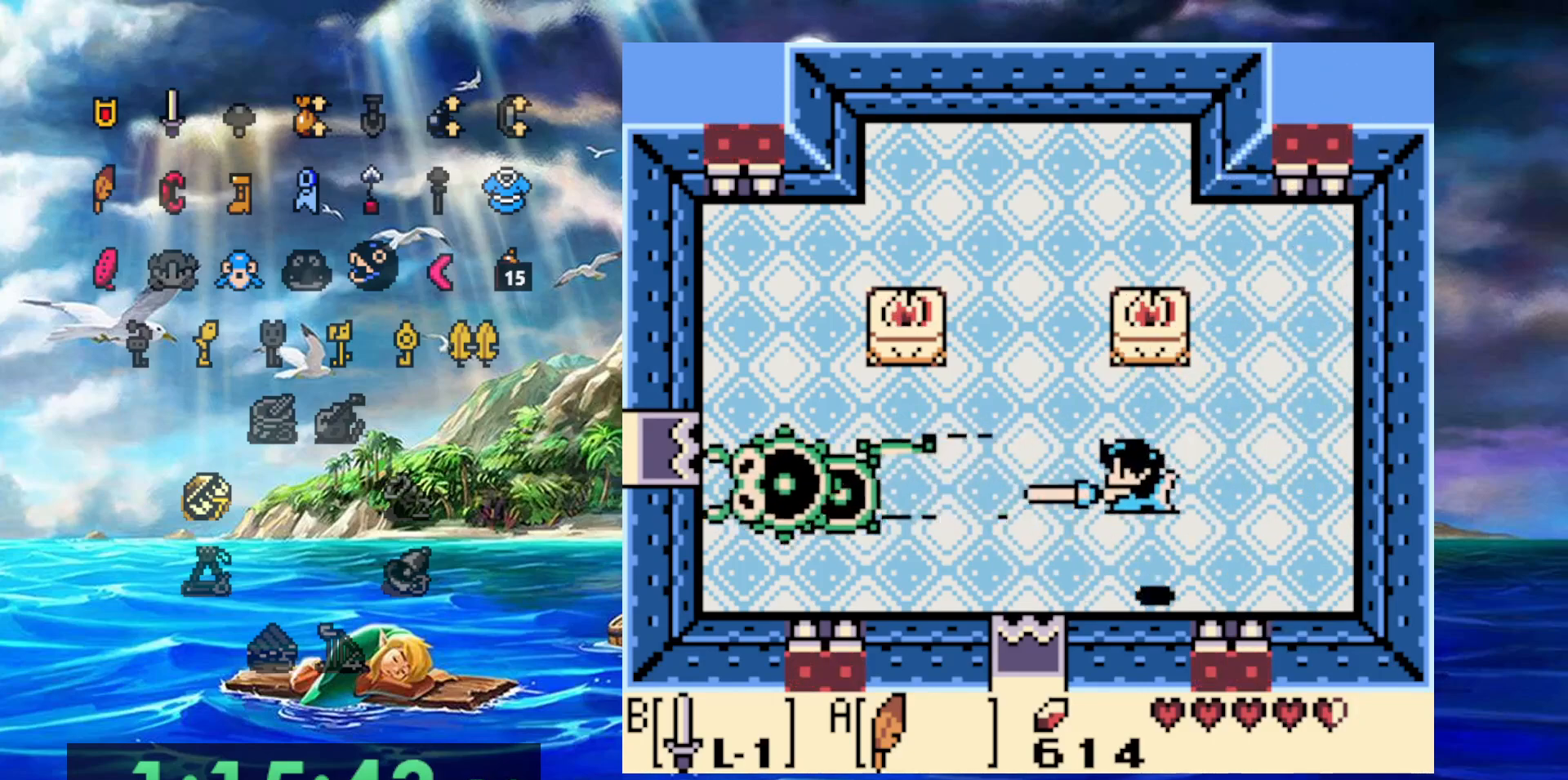
{"dt_ms": 500, "buttons": [], "events": [[433, "B", "up"]]}
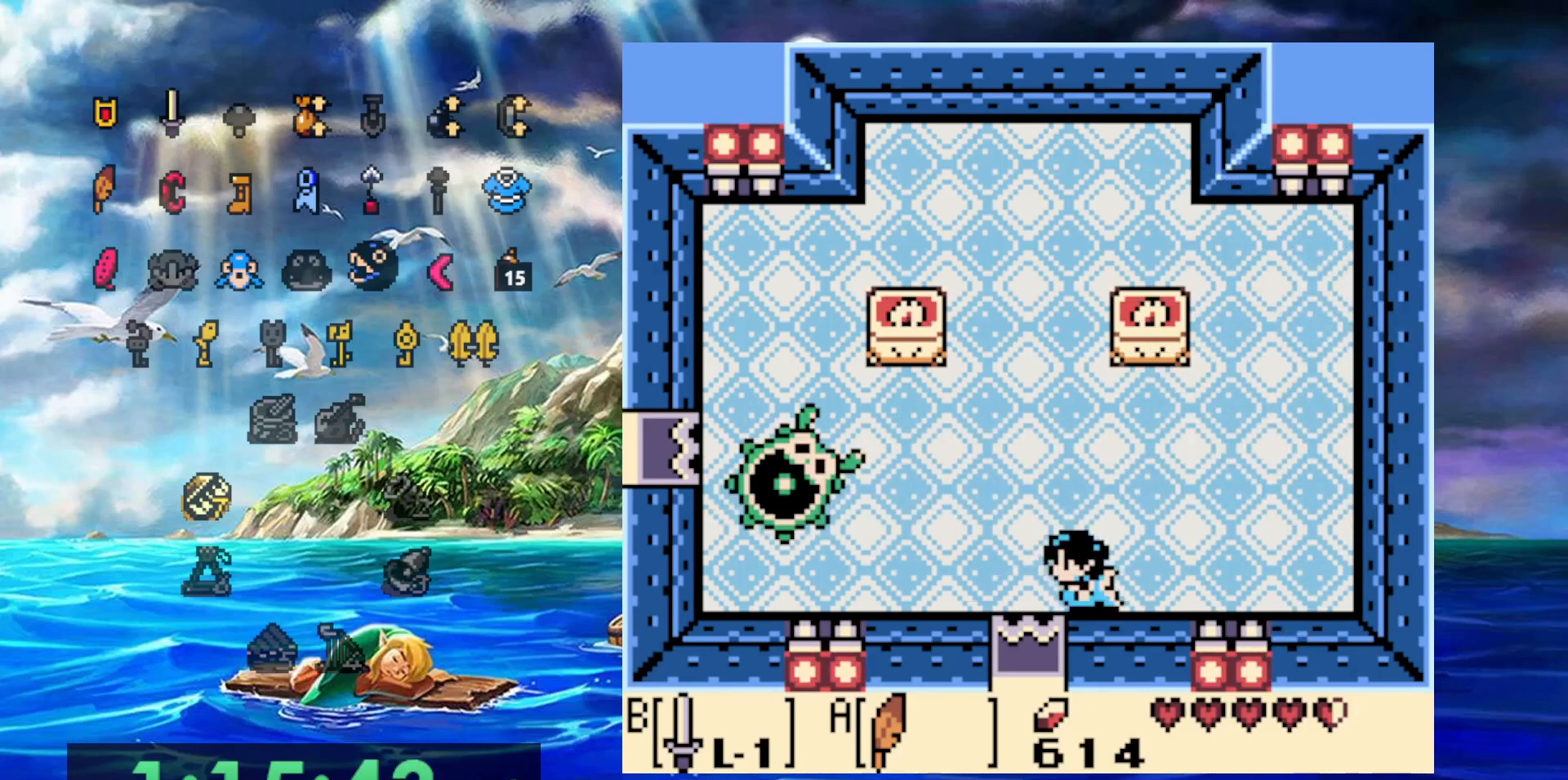
{"dt_ms": 500, "buttons": ["B"], "events": [[300, "A", "down"], [467, "B", "down"], [500, "A", "up"]]}
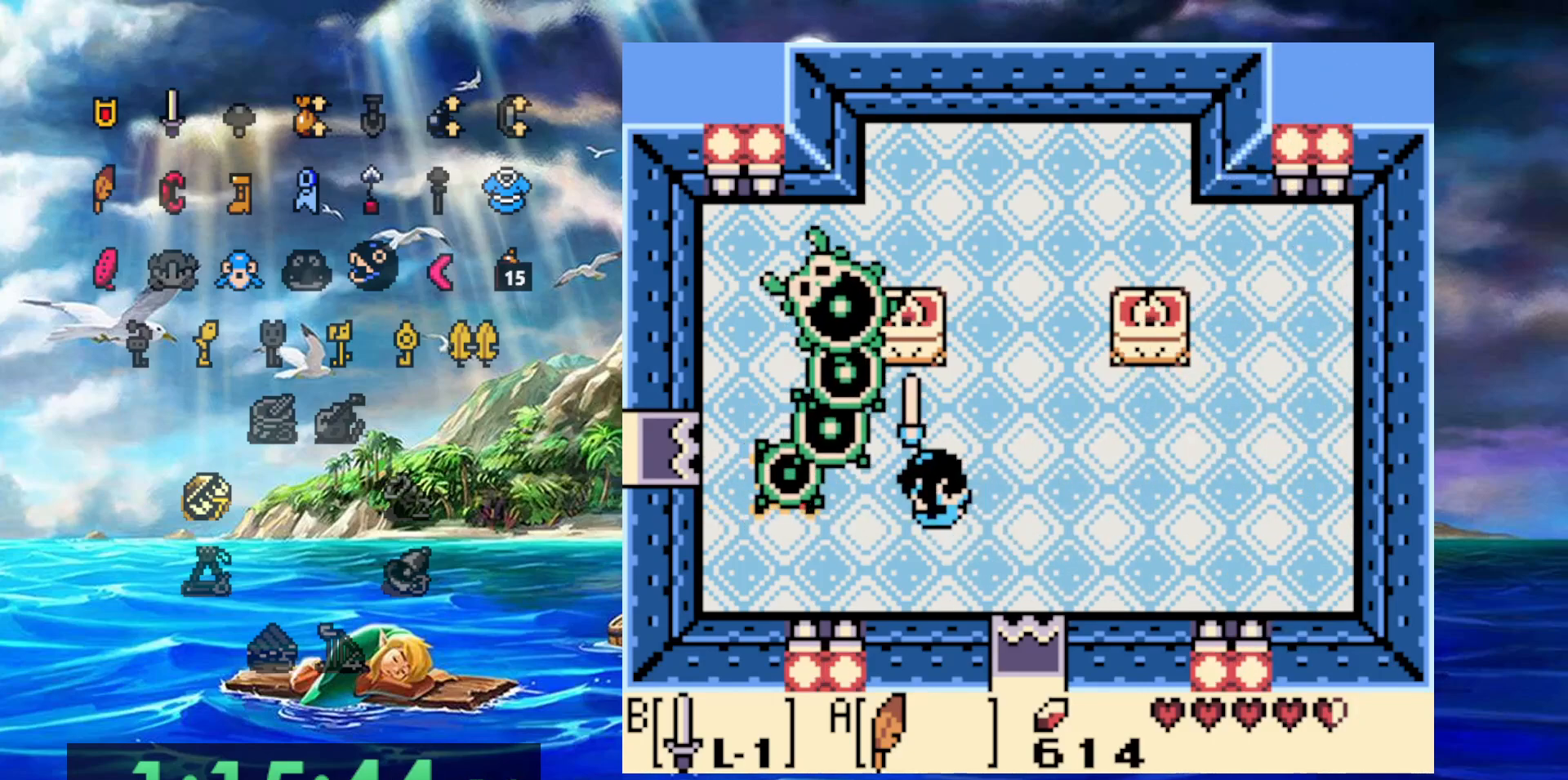
{"dt_ms": 500, "buttons": [], "events": [[250, "B", "up"]]}
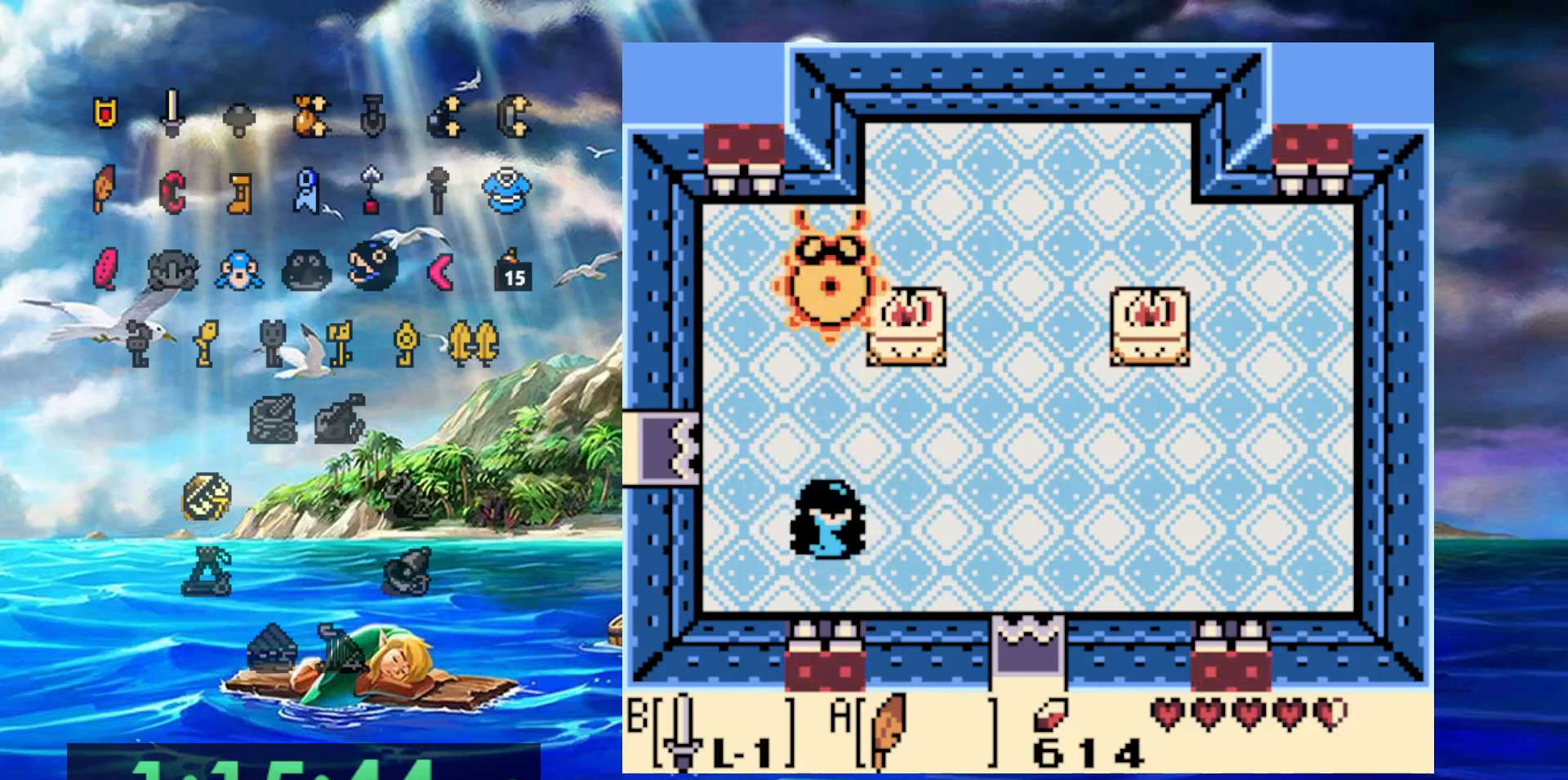
{"dt_ms": 500, "buttons": ["B"], "events": [[267, "A", "down"], [417, "B", "down"], [433, "A", "up"]]}